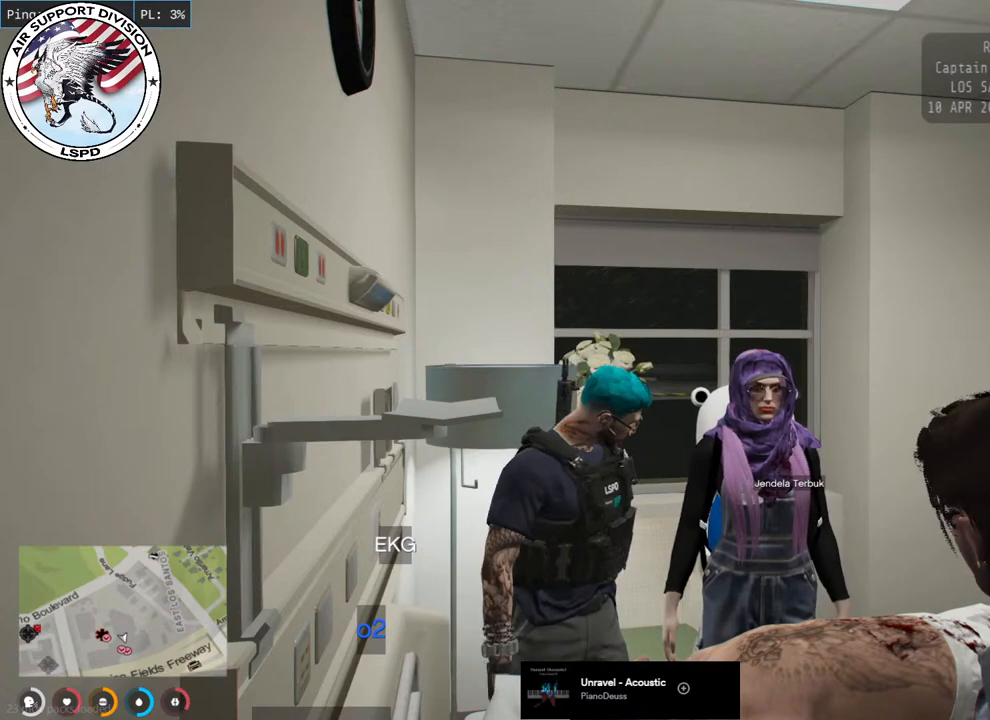
Gameplay with keyboard and mouse; each line is a JSON object with the keys and mouse buttons held at the frame after it. "events" lists presses ("down") and releases ("up") of "a", "ctrl", "d", "e", "q", "s", "shift", "space", "w", "mouse_left", "mouse_wheel", "mouse_right", "mouse_mb4" and "mouse_mb5" between this image and that frame as [ms after this image, input, new state], when the widget could be followed in between. "mouse_left", "mouse_wheel", "mouse_right", "mouse_mb4", "mouse_mb5" = the "left", "wheel", "right", "mb4", "mb5" buttons of the "mouse" list. No other keys are recorded. "wheel" means that the mouse wheel is clicked or scrolled. Mouse movement is not recorded.
{"keys": [], "mouse": ["mb4"], "events": [[283, "mouse_mb4", "down"]]}
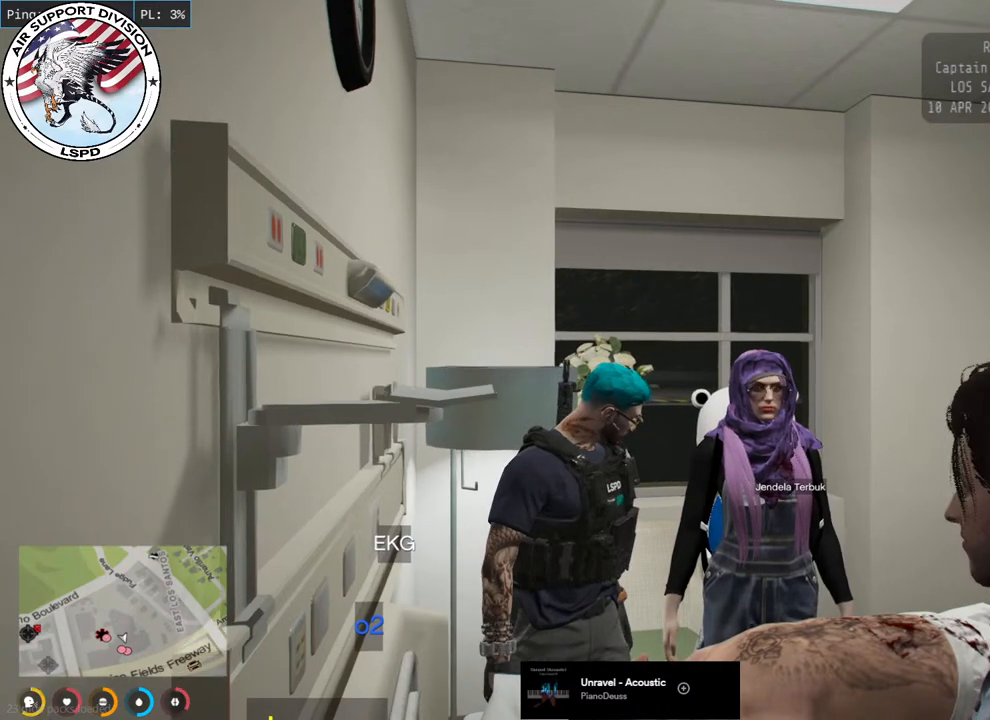
{"keys": [], "mouse": ["mb4"], "events": []}
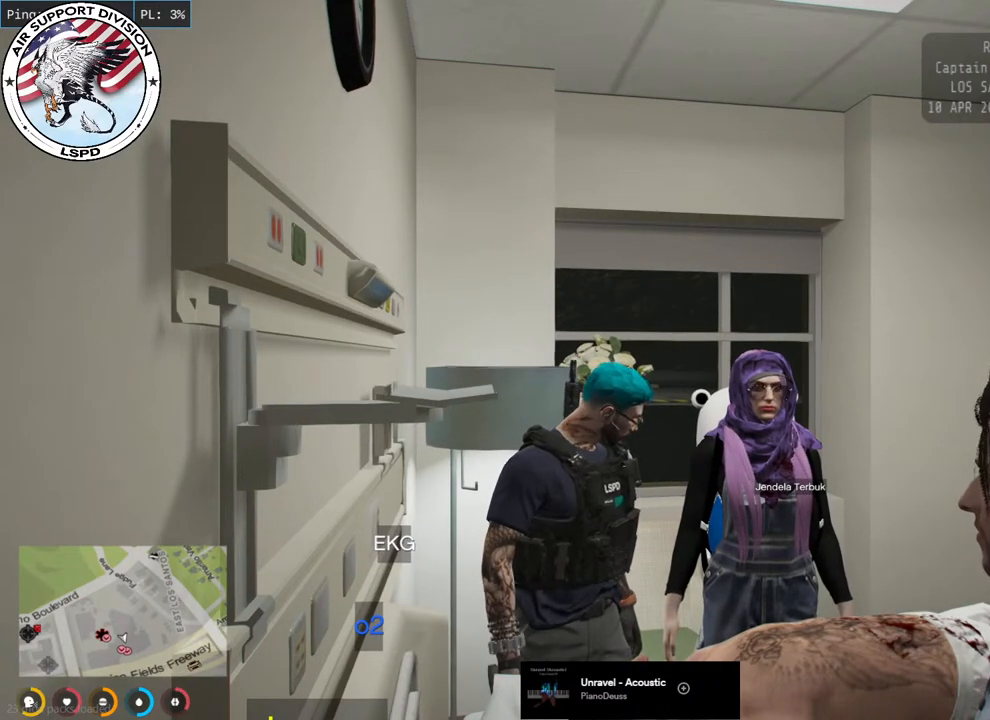
{"keys": [], "mouse": ["mb4"], "events": []}
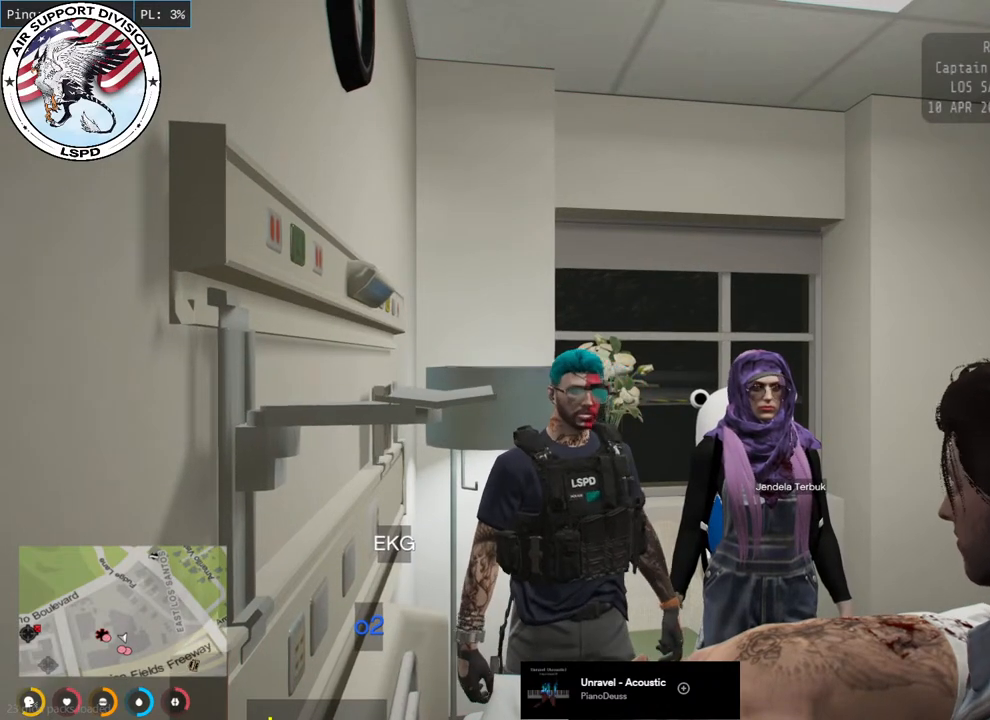
{"keys": [], "mouse": ["mb4"], "events": []}
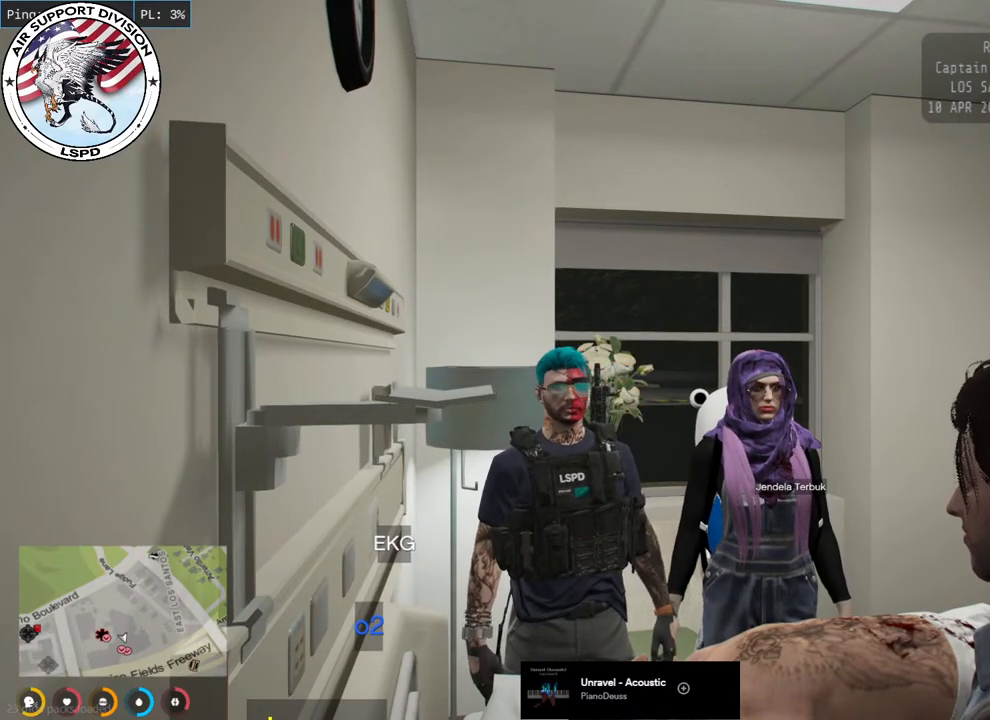
{"keys": [], "mouse": ["mb4"], "events": []}
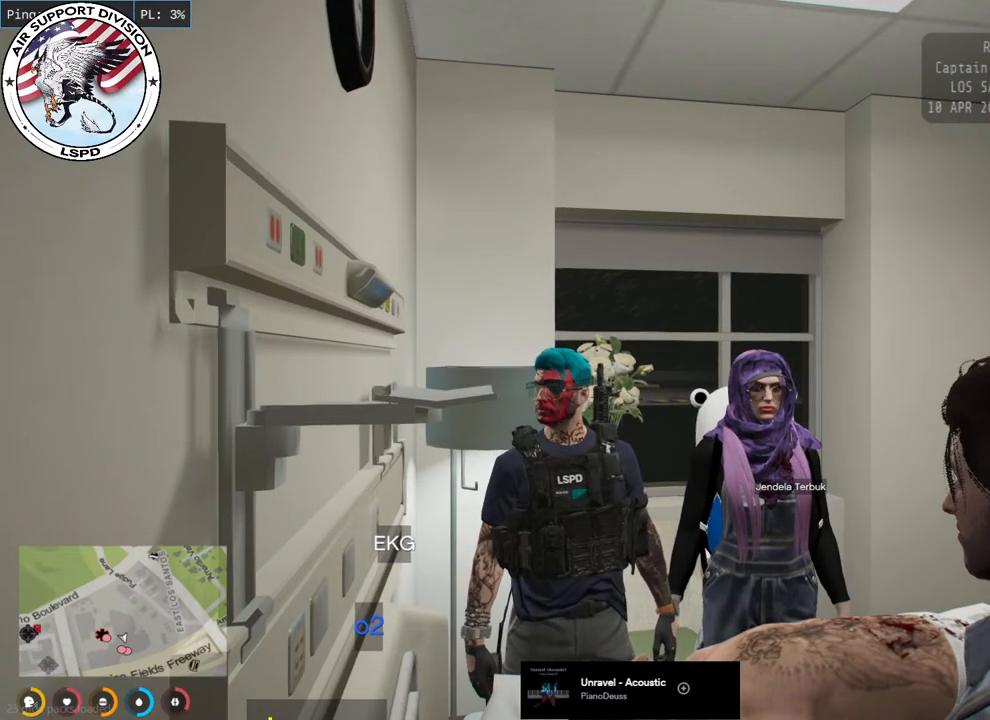
{"keys": [], "mouse": ["mb4"], "events": []}
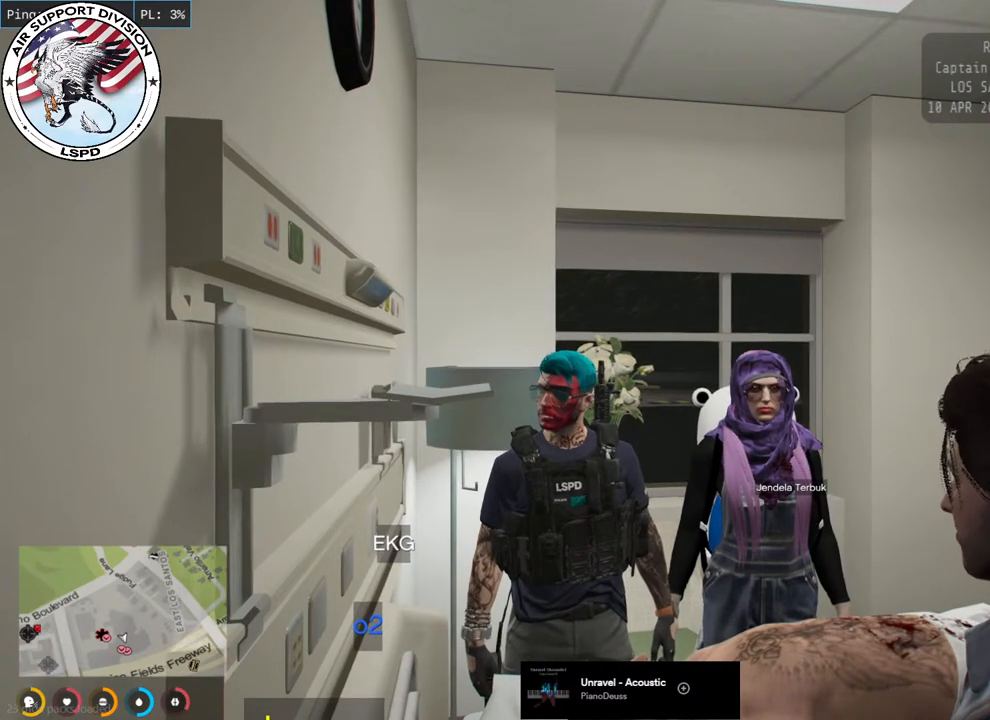
{"keys": [], "mouse": ["mb4"], "events": []}
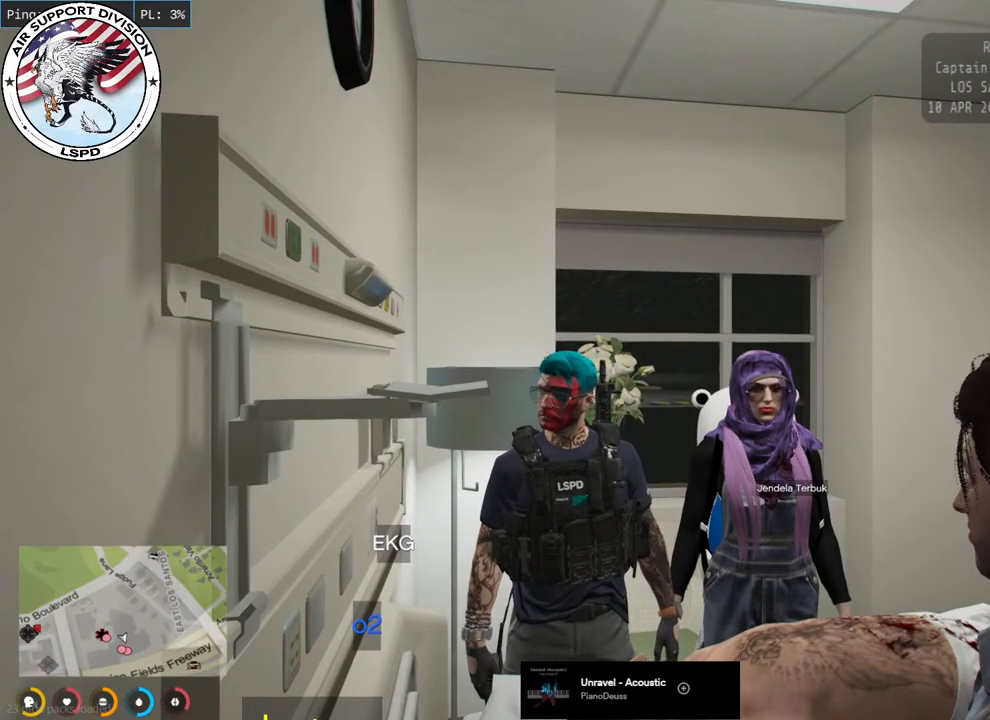
{"keys": [], "mouse": ["mb4"], "events": []}
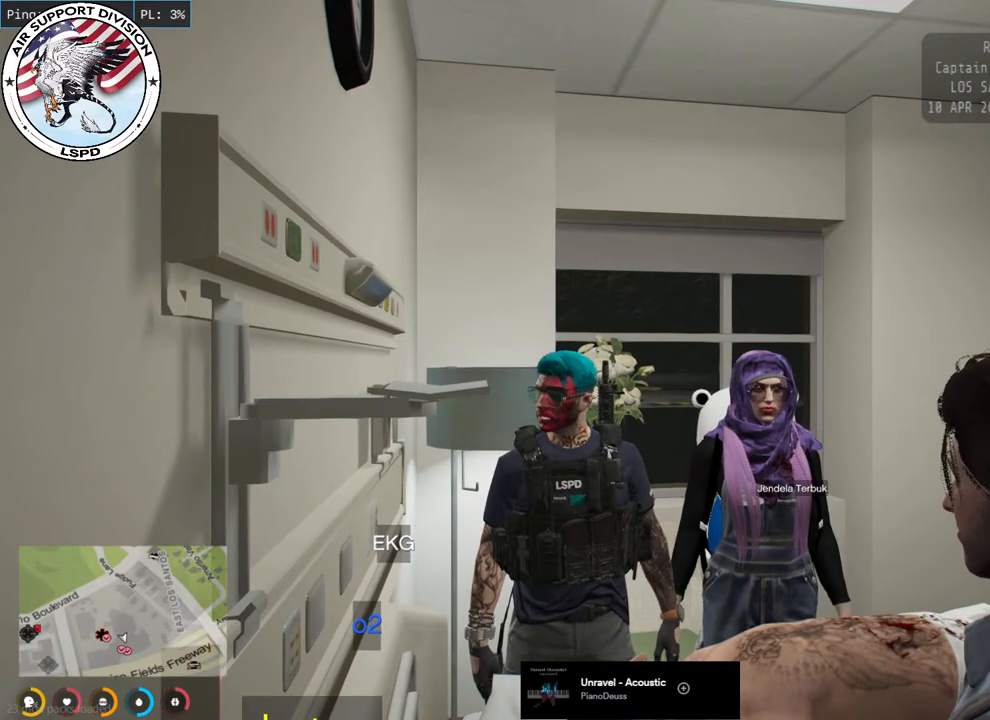
{"keys": [], "mouse": ["mb4"], "events": []}
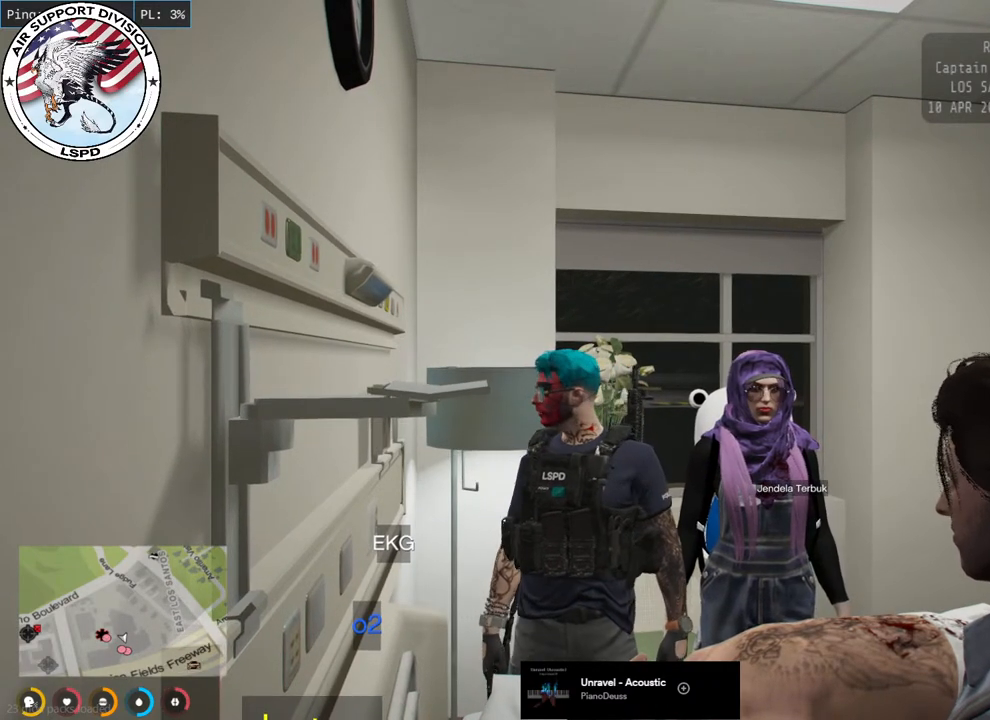
{"keys": [], "mouse": ["mb4"], "events": []}
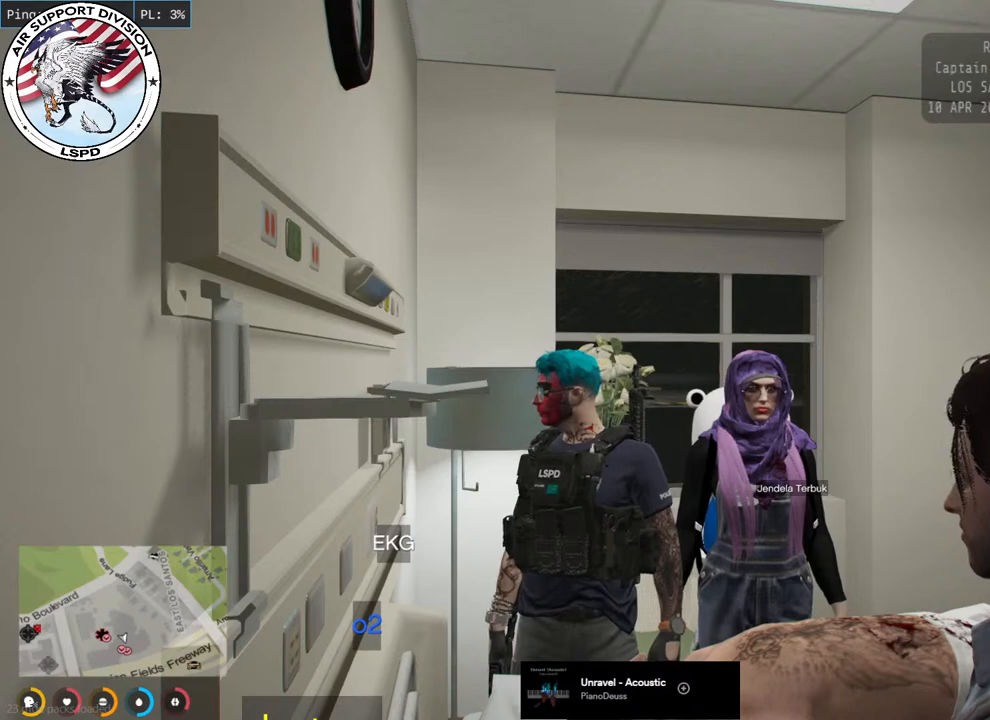
{"keys": [], "mouse": ["mb4"], "events": []}
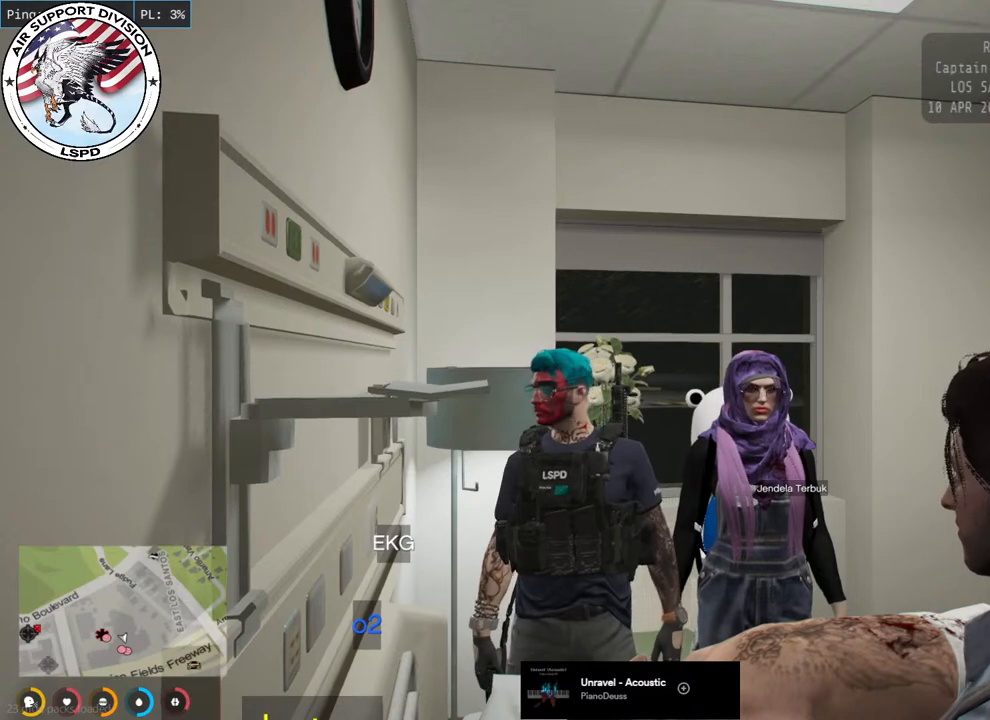
{"keys": [], "mouse": ["mb4"], "events": []}
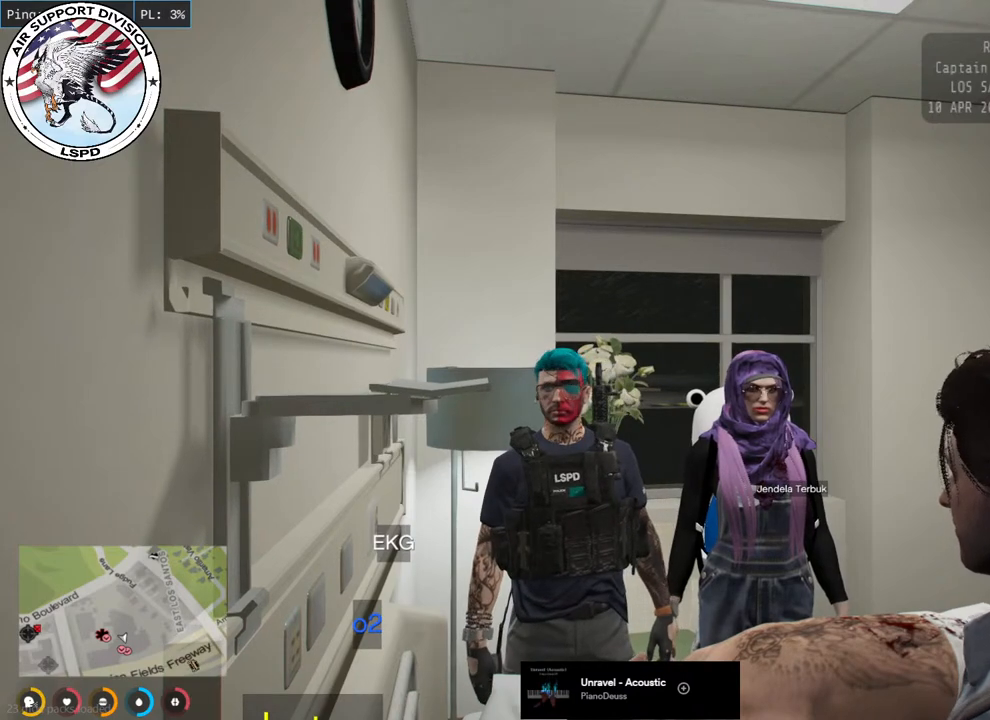
{"keys": [], "mouse": ["mb4"], "events": []}
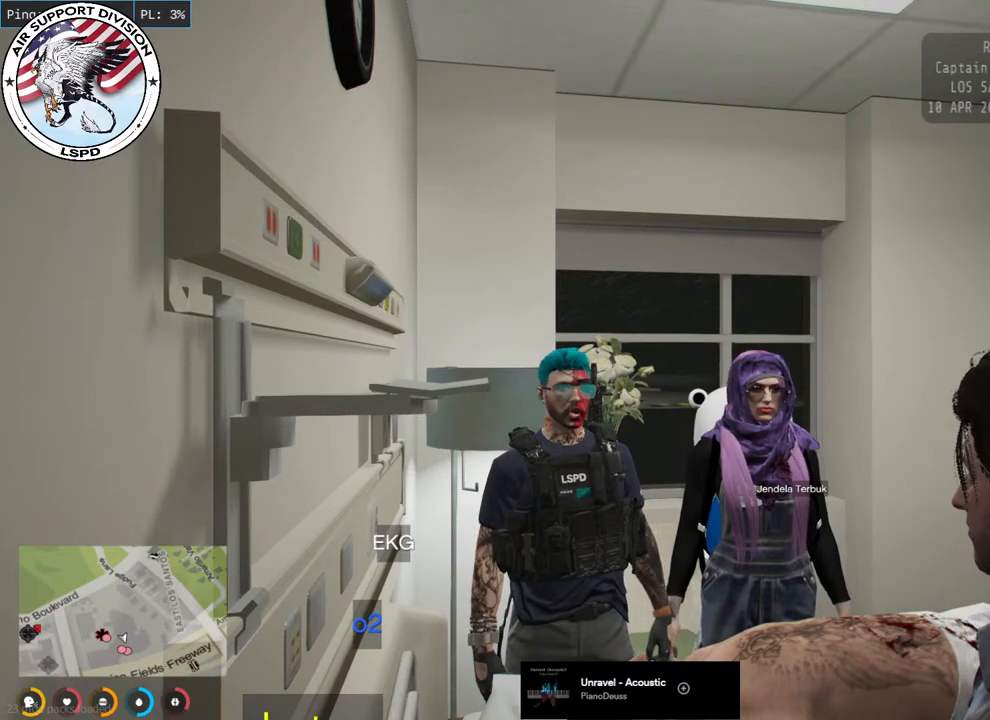
{"keys": [], "mouse": ["mb4"], "events": []}
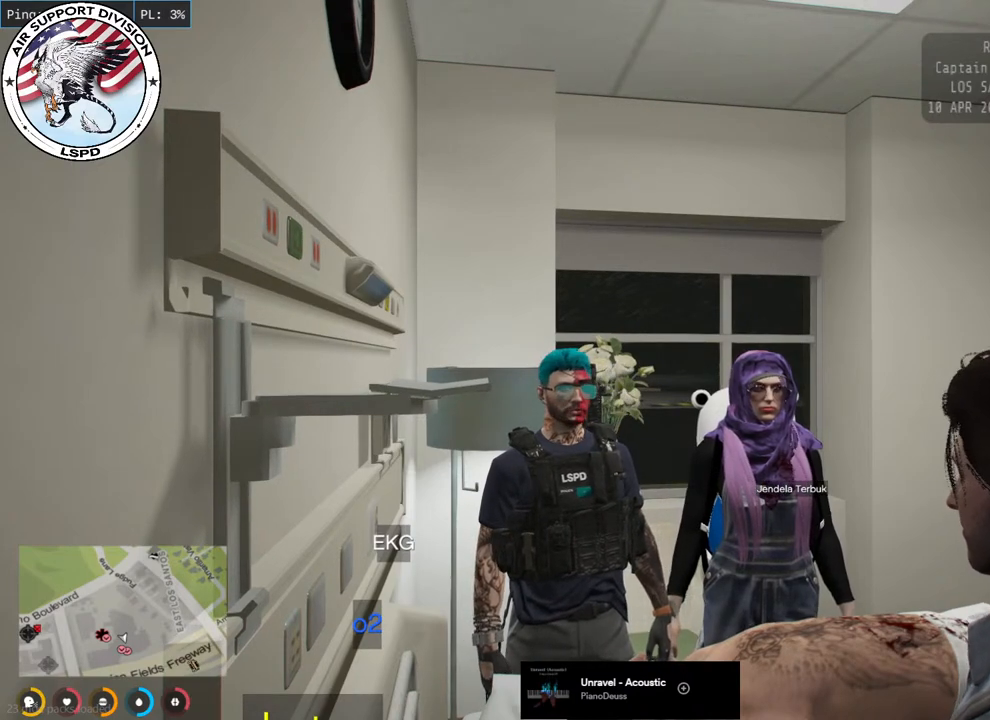
{"keys": [], "mouse": ["mb4"], "events": []}
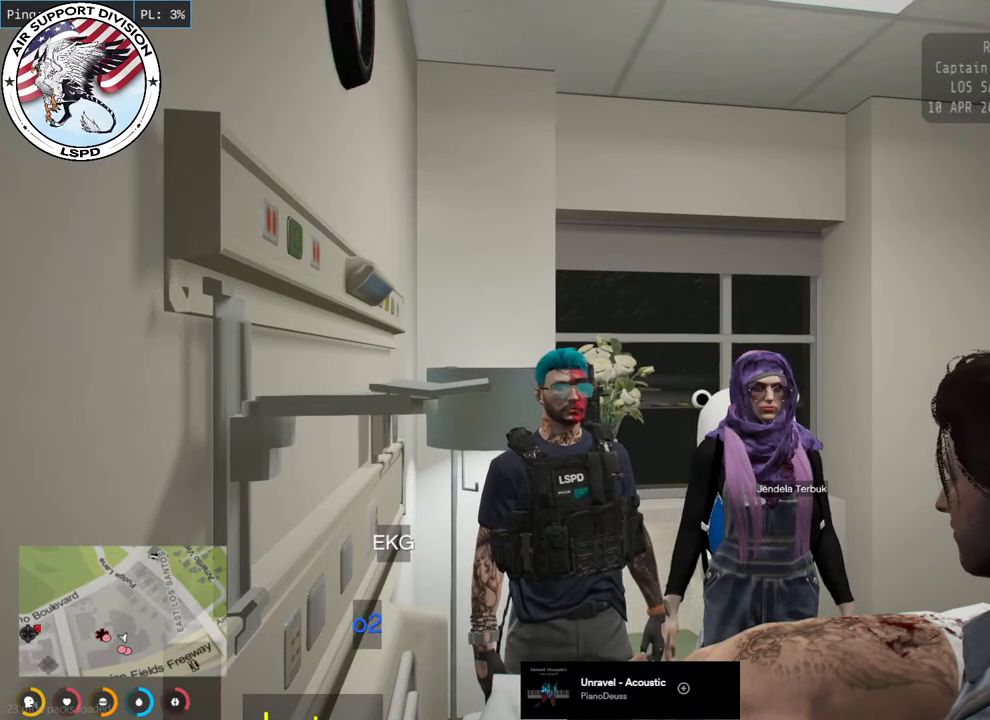
{"keys": [], "mouse": ["mb4"], "events": []}
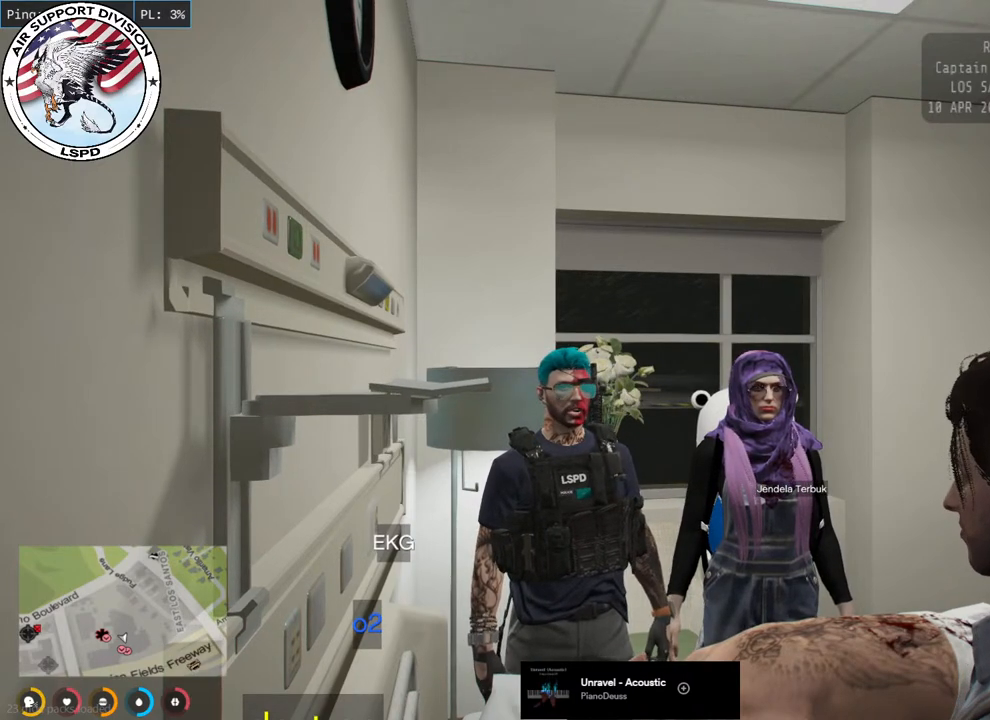
{"keys": [], "mouse": ["mb4"], "events": []}
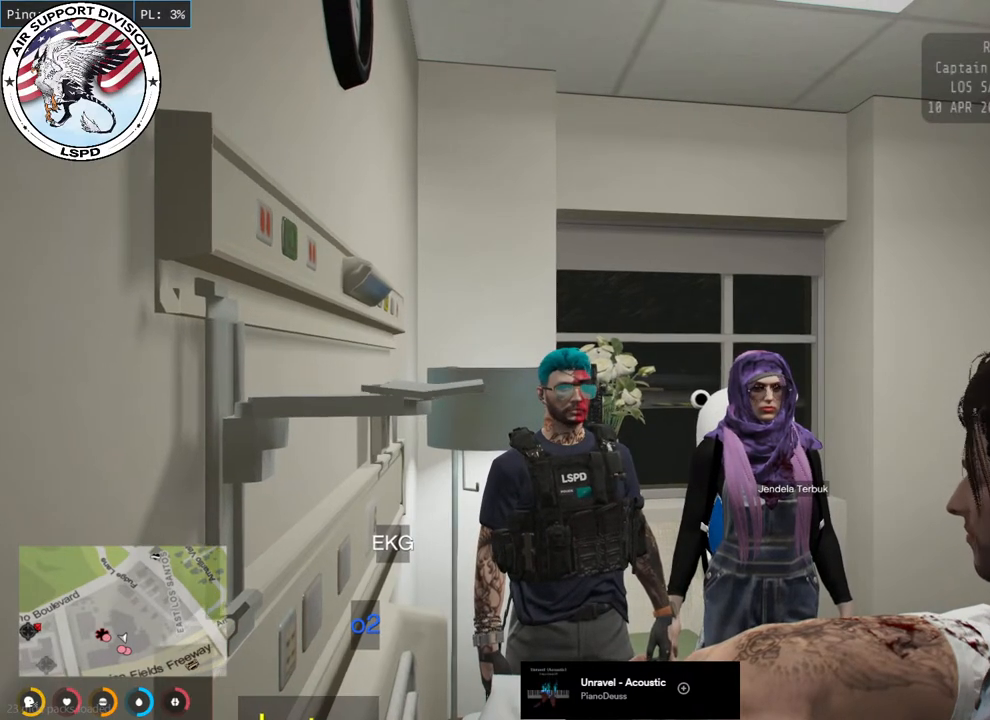
{"keys": [], "mouse": ["mb4"], "events": []}
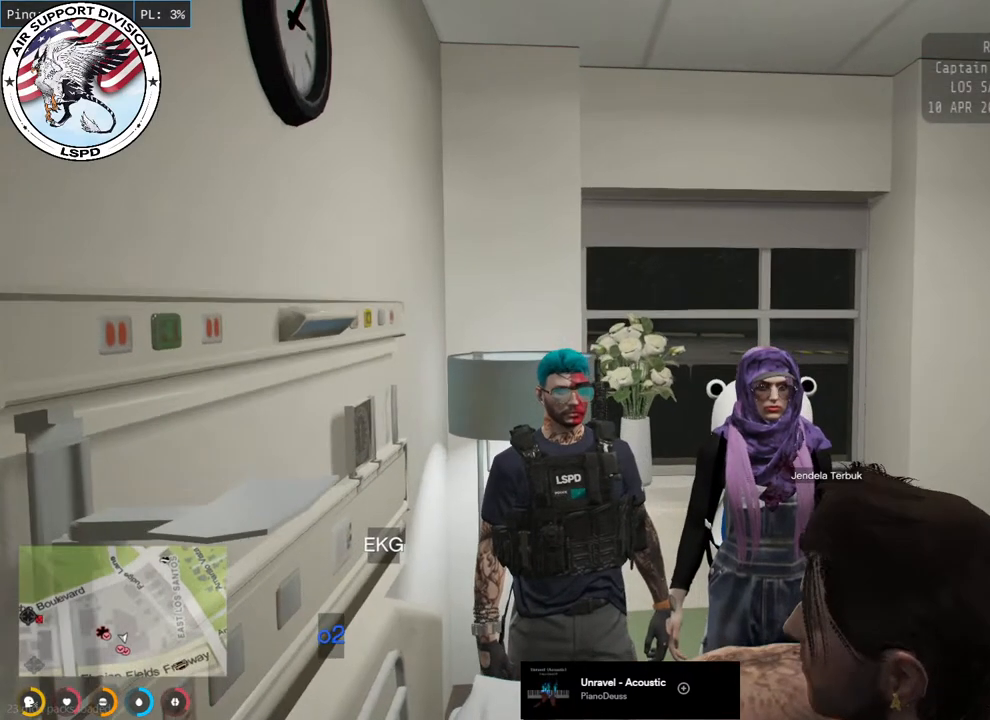
{"keys": [], "mouse": ["mb4"], "events": []}
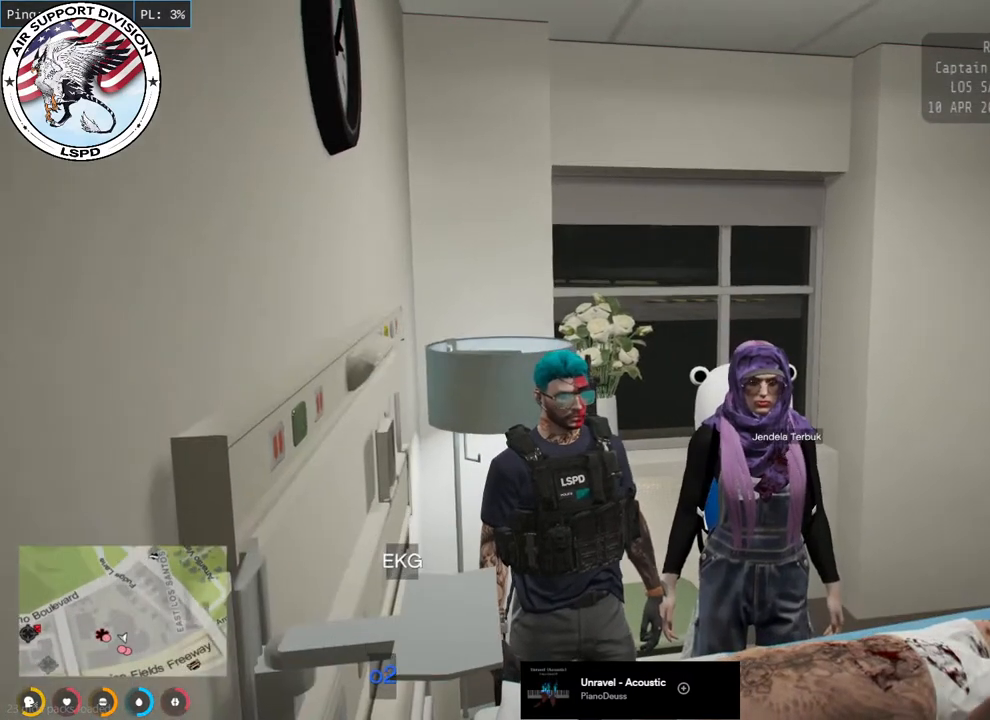
{"keys": [], "mouse": ["mb4"], "events": []}
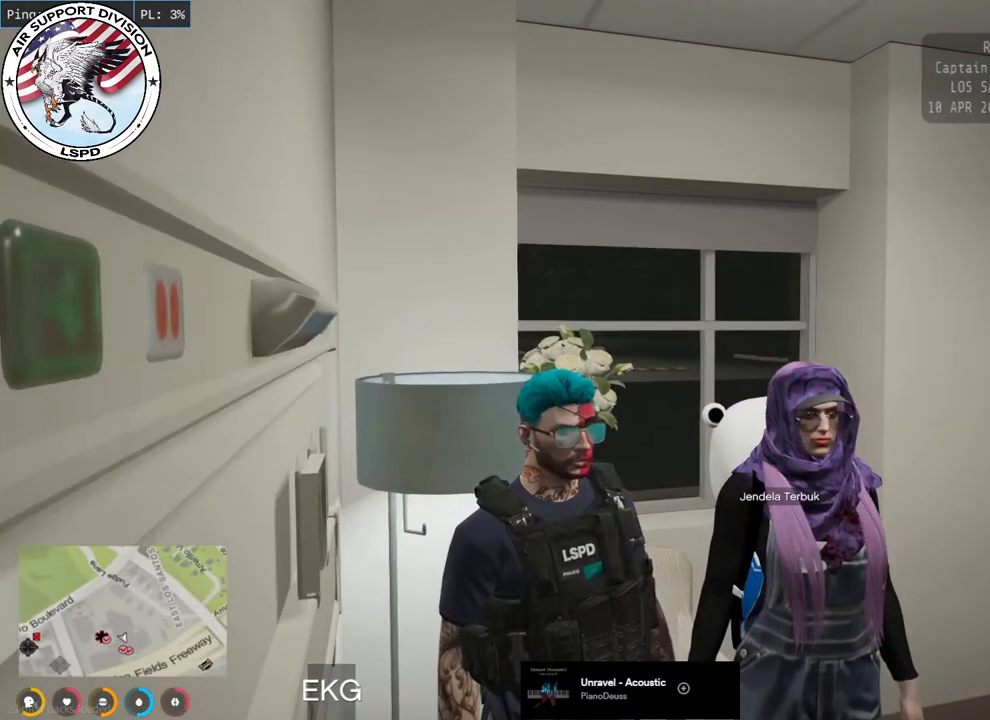
{"keys": [], "mouse": ["mb4"], "events": []}
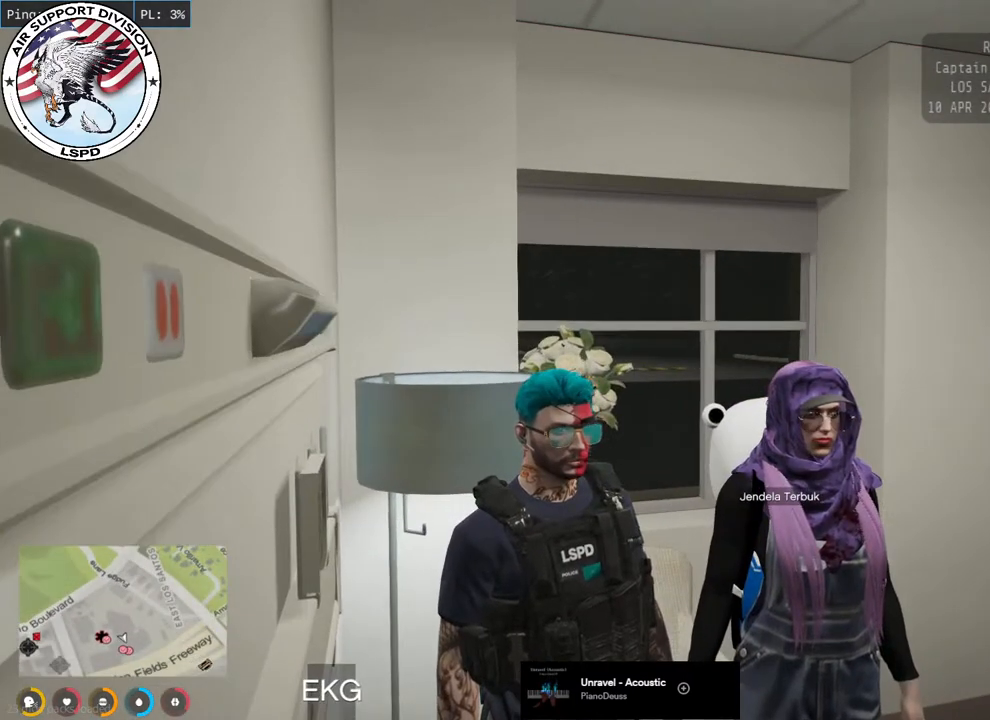
{"keys": [], "mouse": ["mb4"], "events": []}